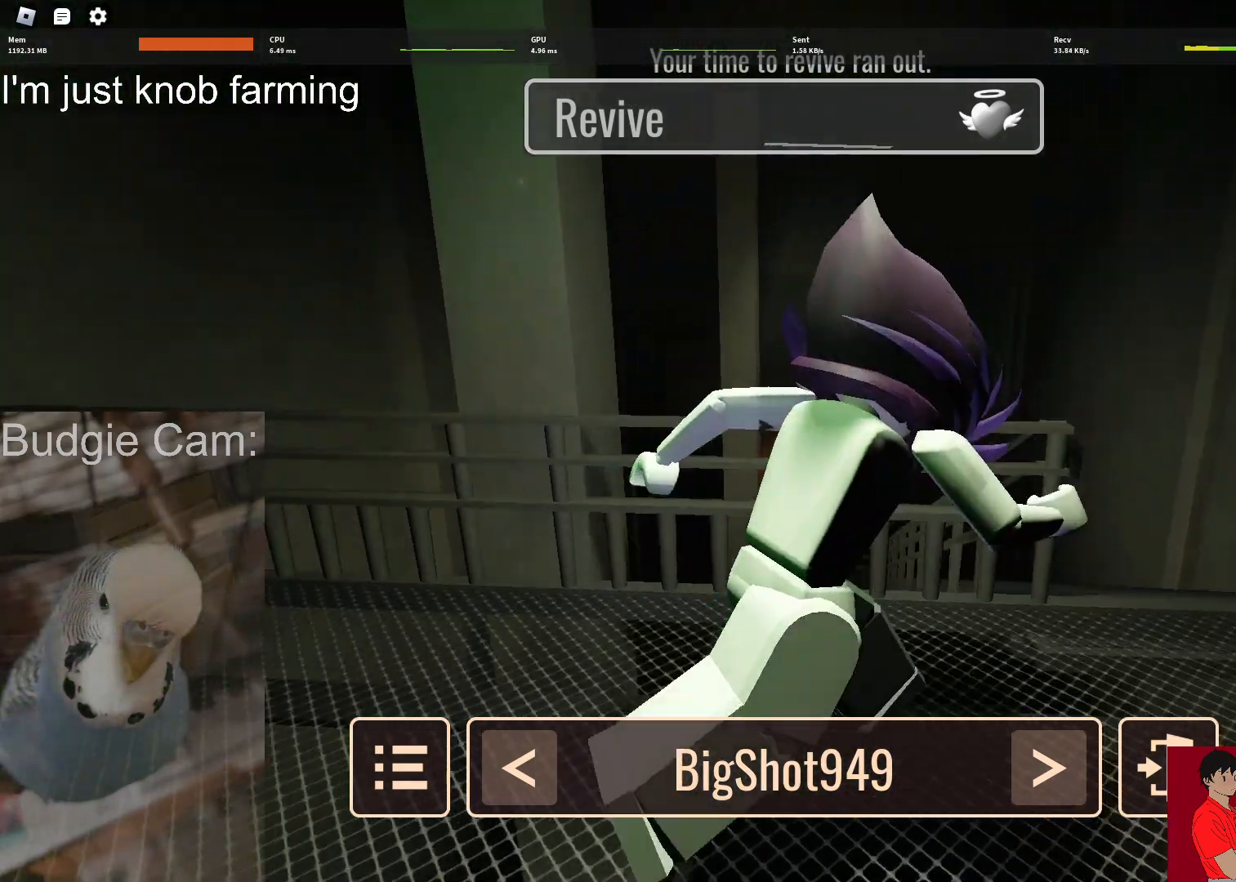
Gameplay with keyboard and mouse; each line is a JSON object with the keys and mouse buttons held at the frame after it. "events" lists presses ("down") and releases ("up") of "1", "2", "3", "4", "5", "a", "alt", "c", "caps_lock", "ctrl", "d", "e", "f", "g", "q", "r", "s", "shift", "space", "t", "tab", "v", "w", "x", "z", "mouse_left", "mouse_wheel" and "mouse_right" between this image and that frame as [ms after this image, input, new state], when the widget could be followed in between. "mouse_left", "mouse_wheel", "mouse_right" = the "left", "wheel", "right" buttons of the "mouse" list. No other keys are recorded. "wheel" means that the mouse wheel is clicked or scrolled. Not read: mouse_move.
{"keys": [], "mouse": [], "events": [[183, "mouse_right", "up"]]}
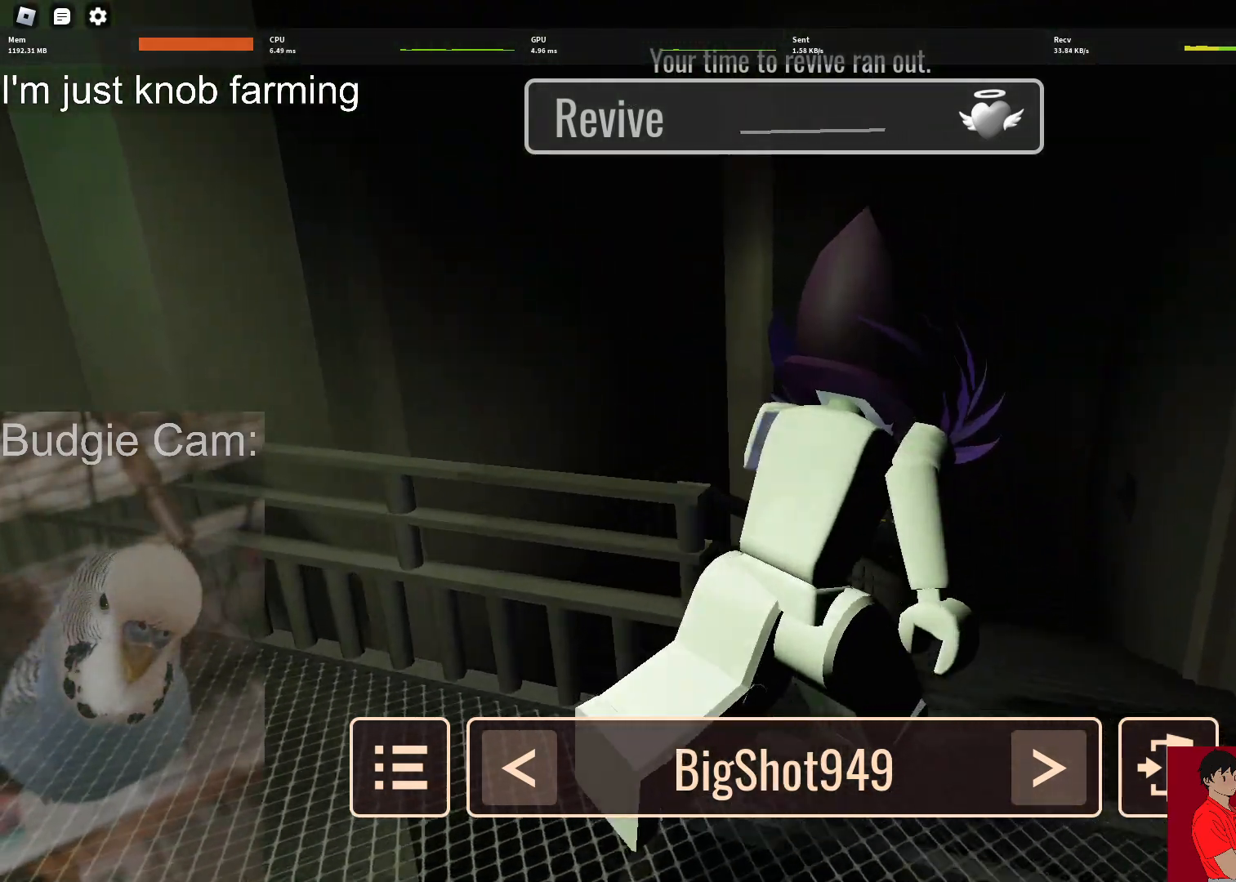
{"keys": [], "mouse": [], "events": [[383, "mouse_left", "down"], [467, "mouse_left", "up"]]}
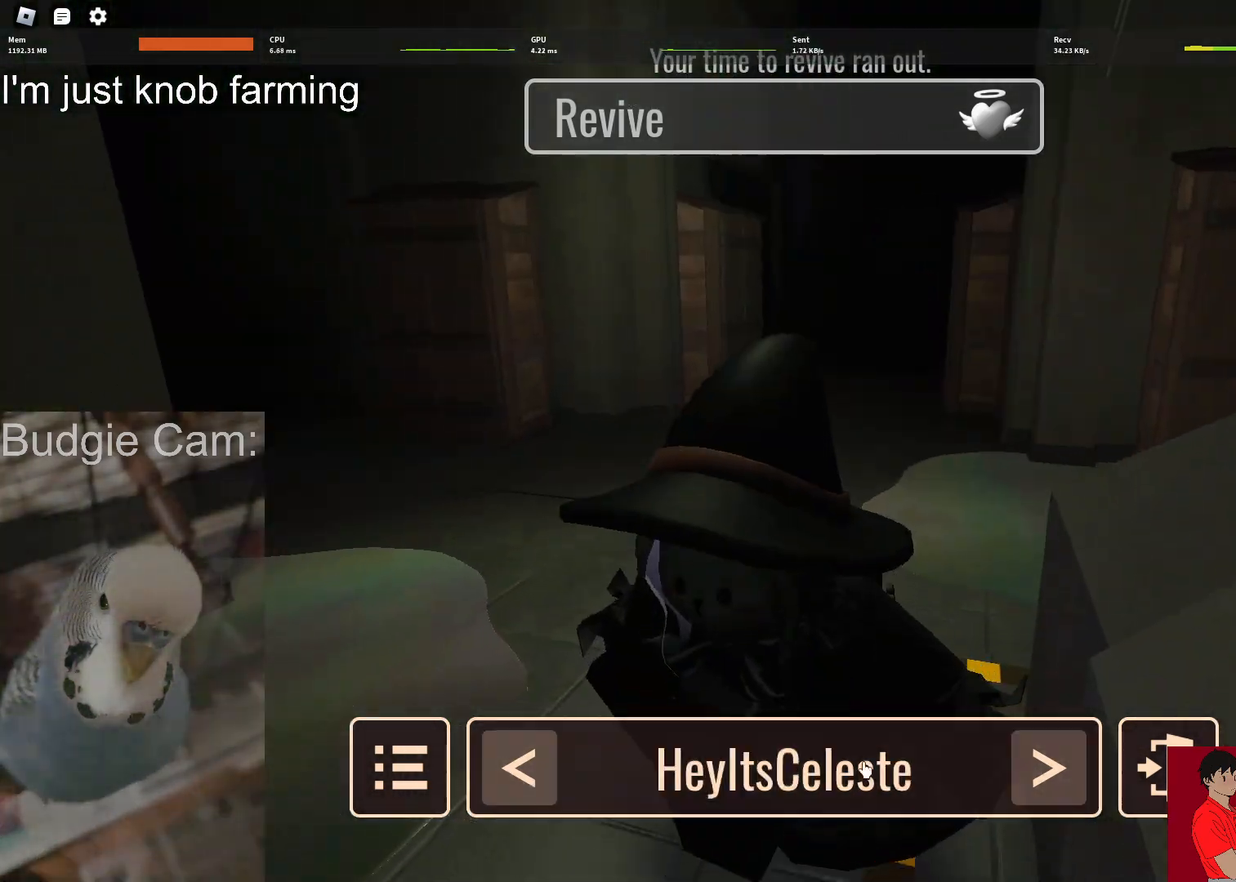
{"keys": [], "mouse": [], "events": []}
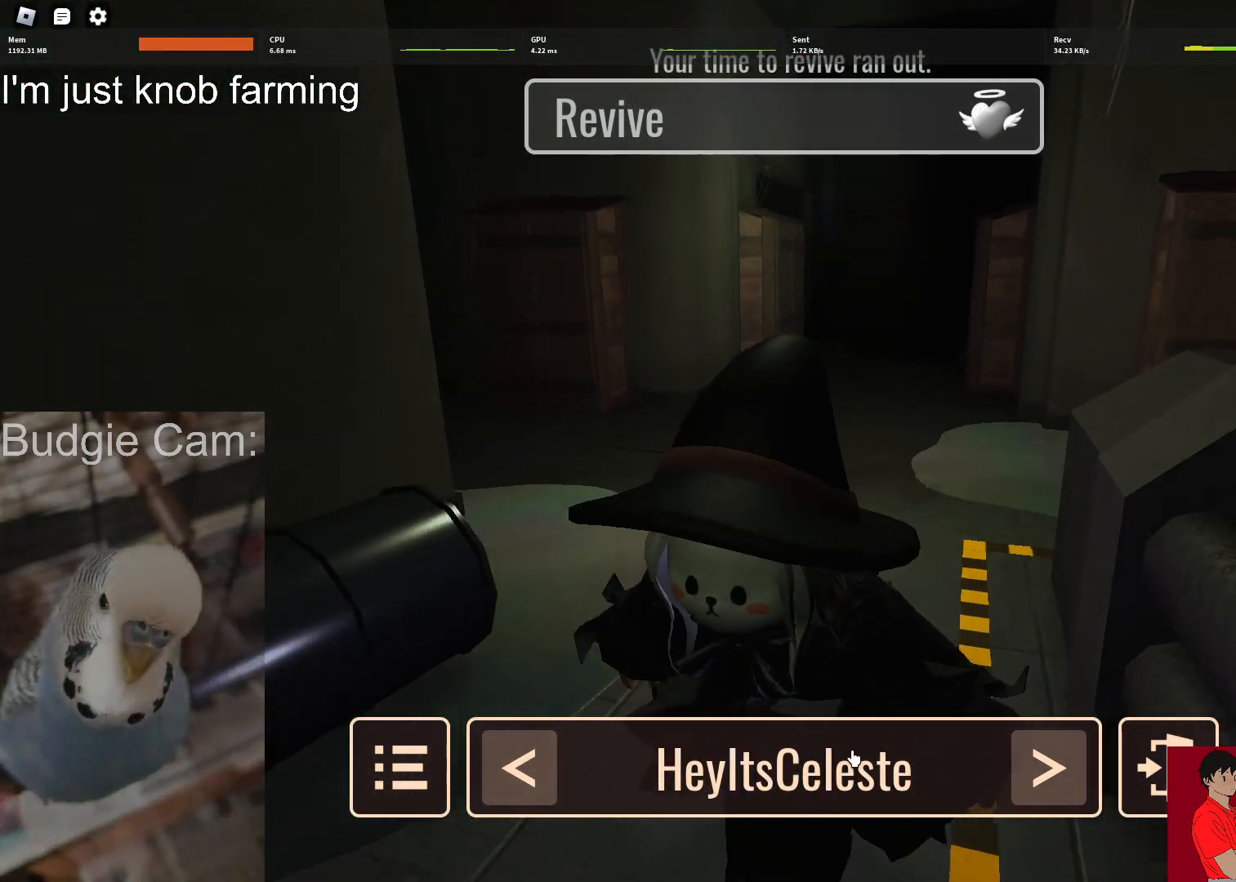
{"keys": [], "mouse": [], "events": [[417, "mouse_left", "down"], [500, "mouse_left", "up"]]}
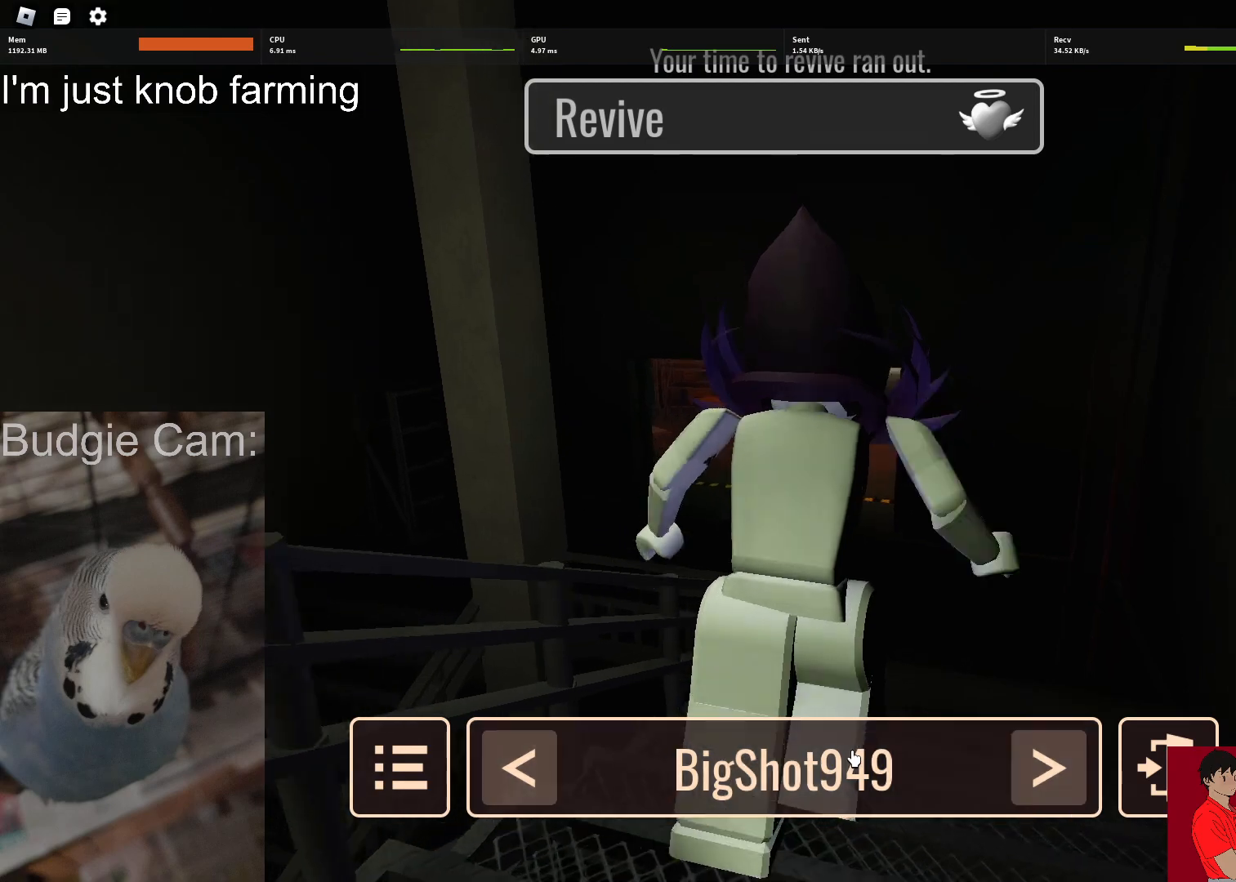
{"keys": [], "mouse": [], "events": [[233, "mouse_left", "down"], [283, "mouse_left", "up"]]}
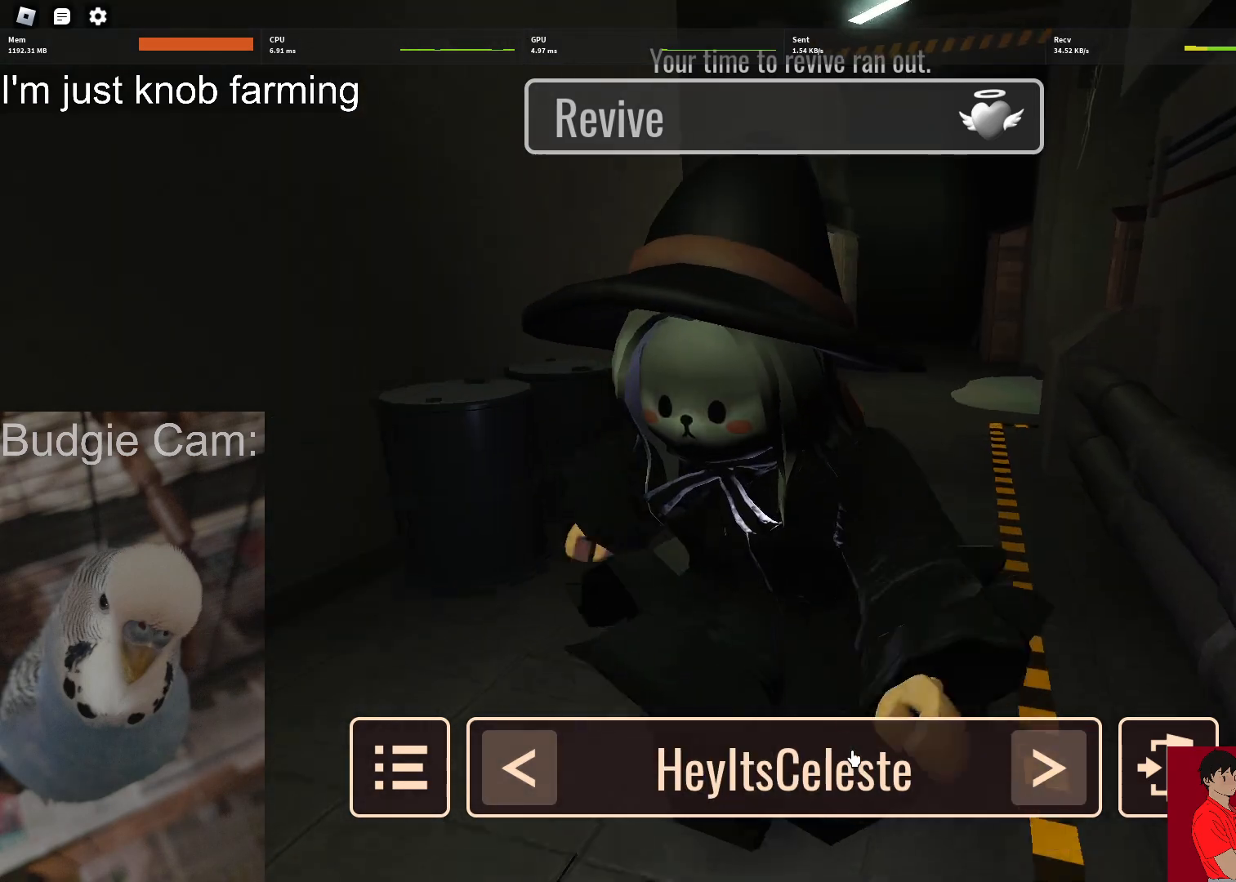
{"keys": [], "mouse": [], "events": []}
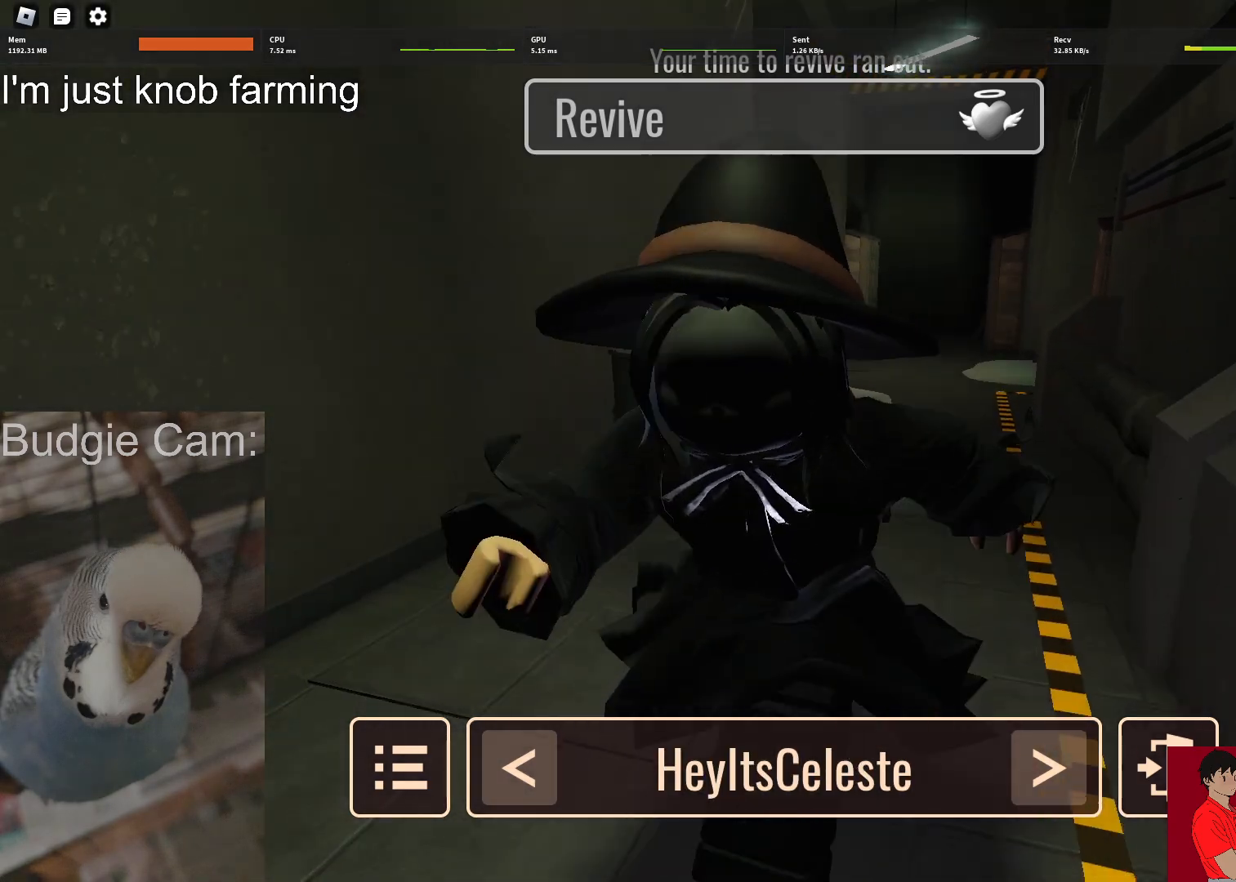
{"keys": [], "mouse": ["right"], "events": [[33, "mouse_right", "down"]]}
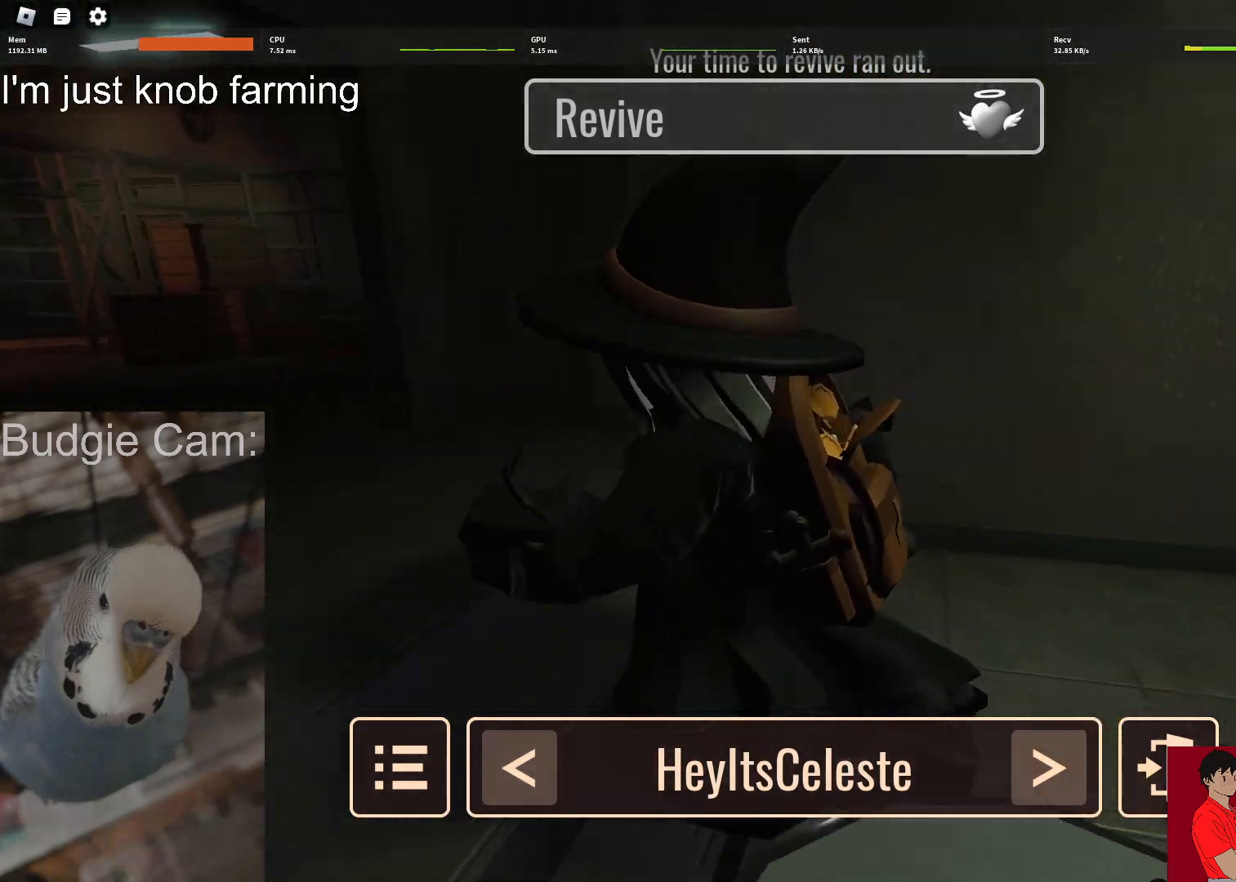
{"keys": [], "mouse": ["right"], "events": []}
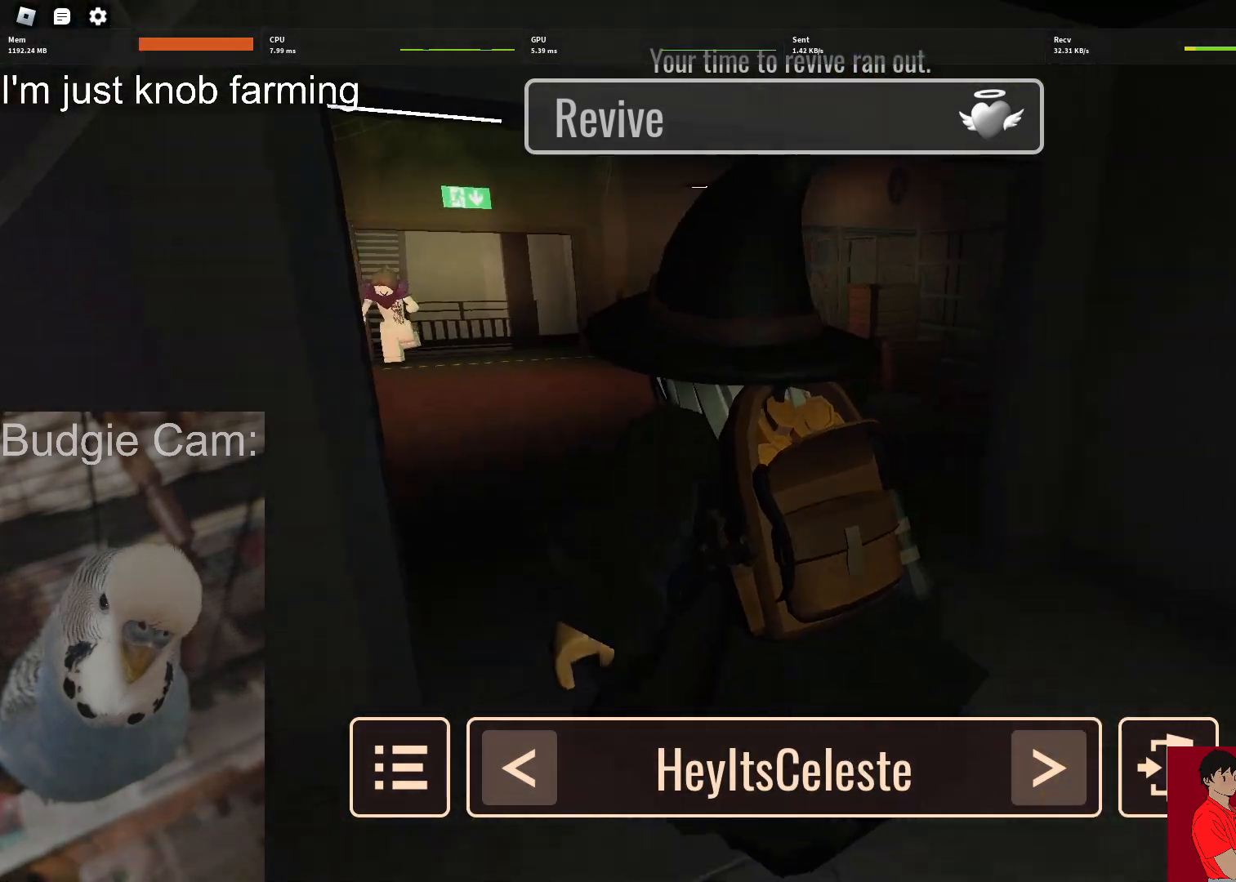
{"keys": [], "mouse": ["right"], "events": []}
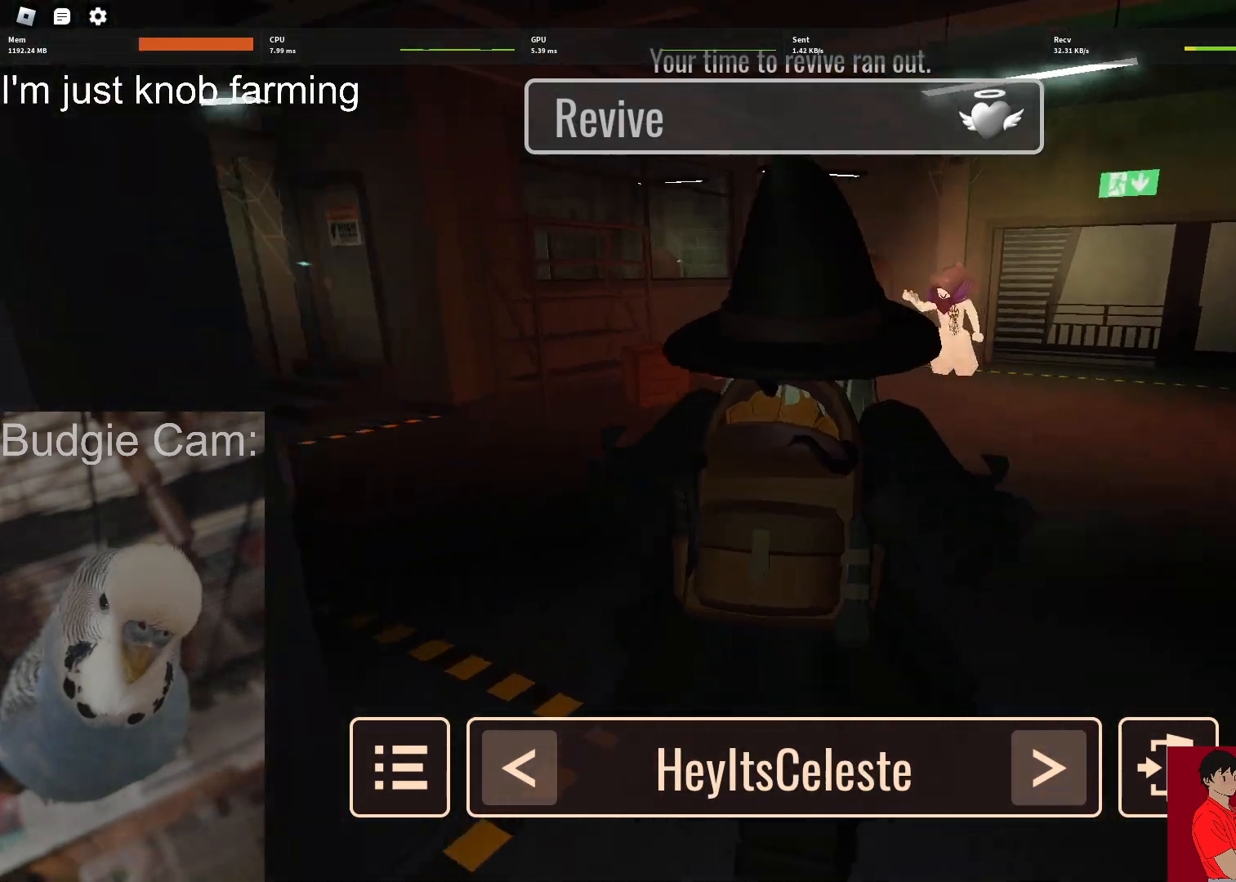
{"keys": [], "mouse": ["right"], "events": []}
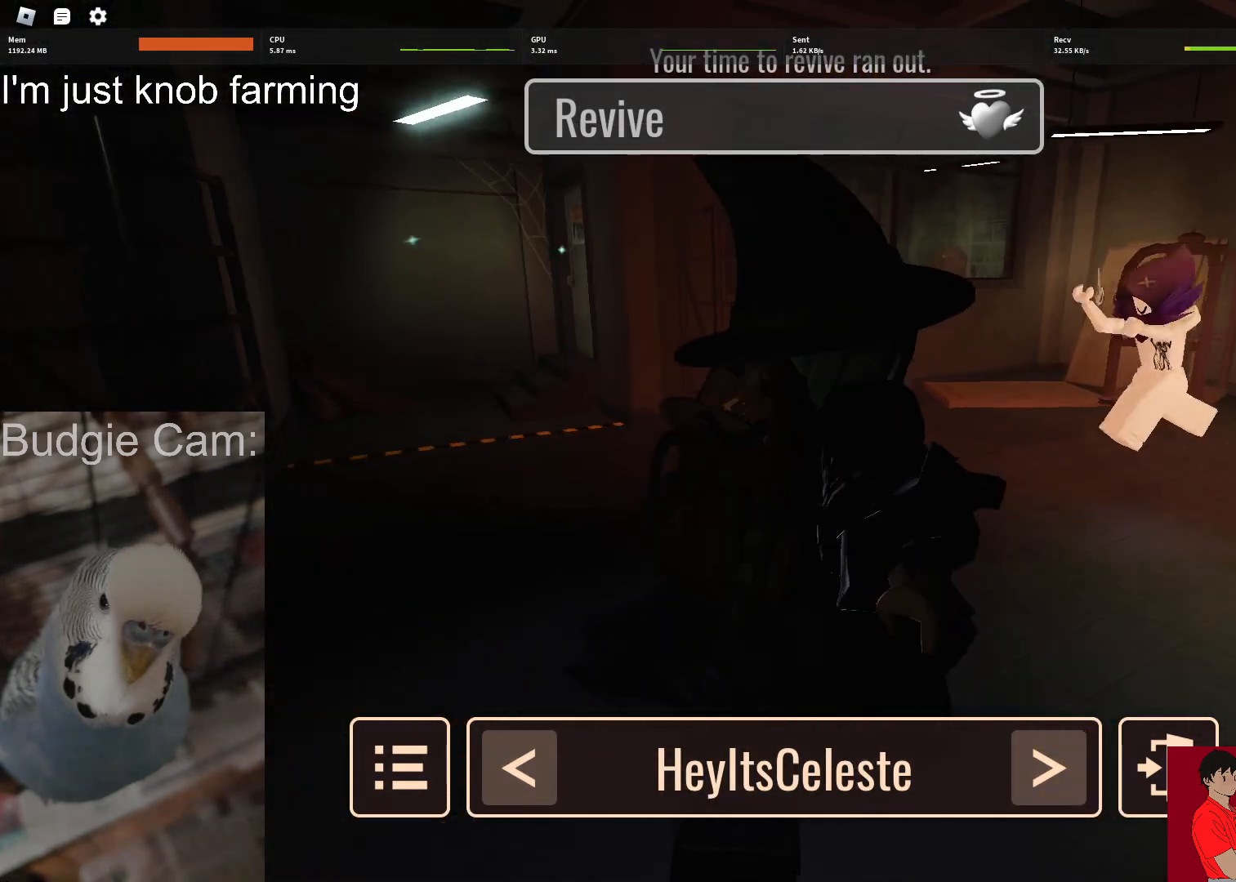
{"keys": [], "mouse": ["right"], "events": []}
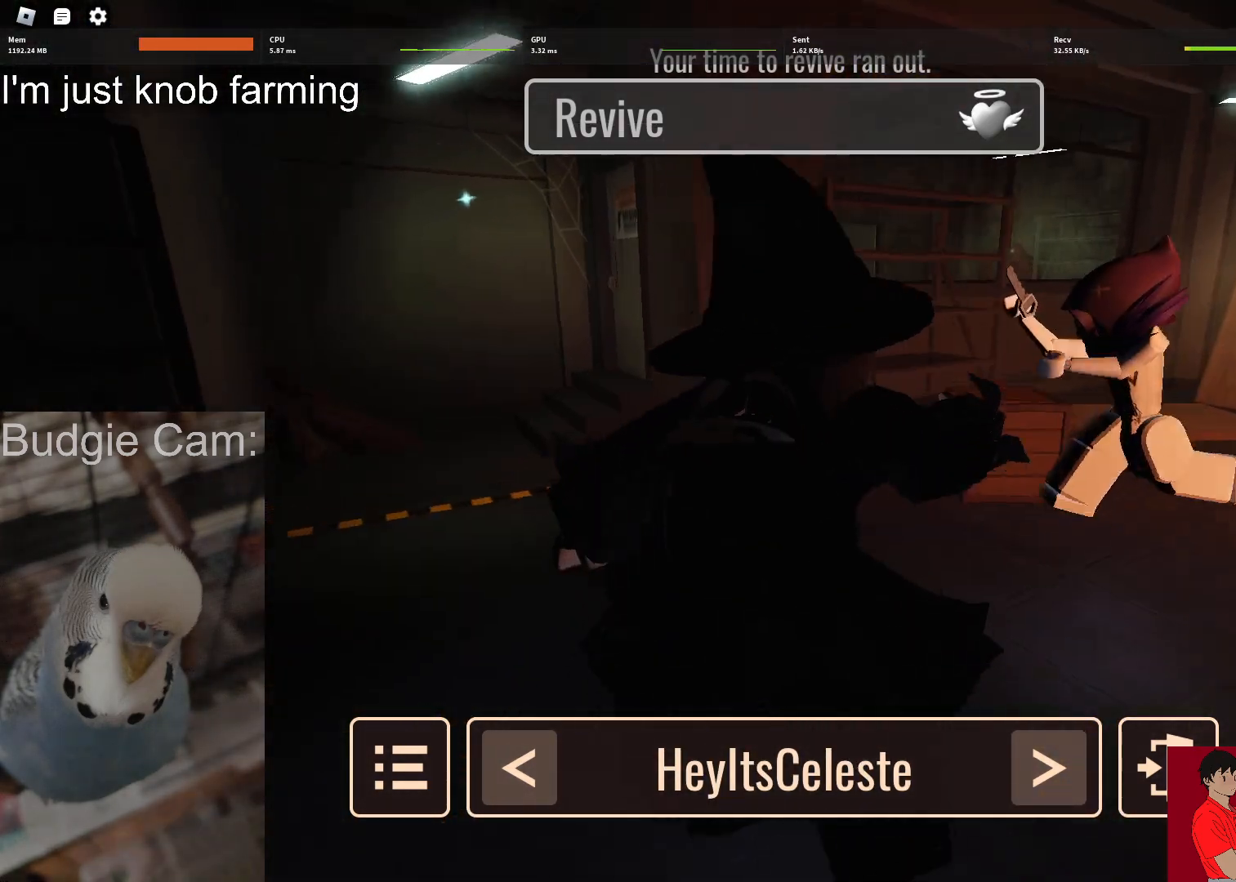
{"keys": [], "mouse": ["right"], "events": []}
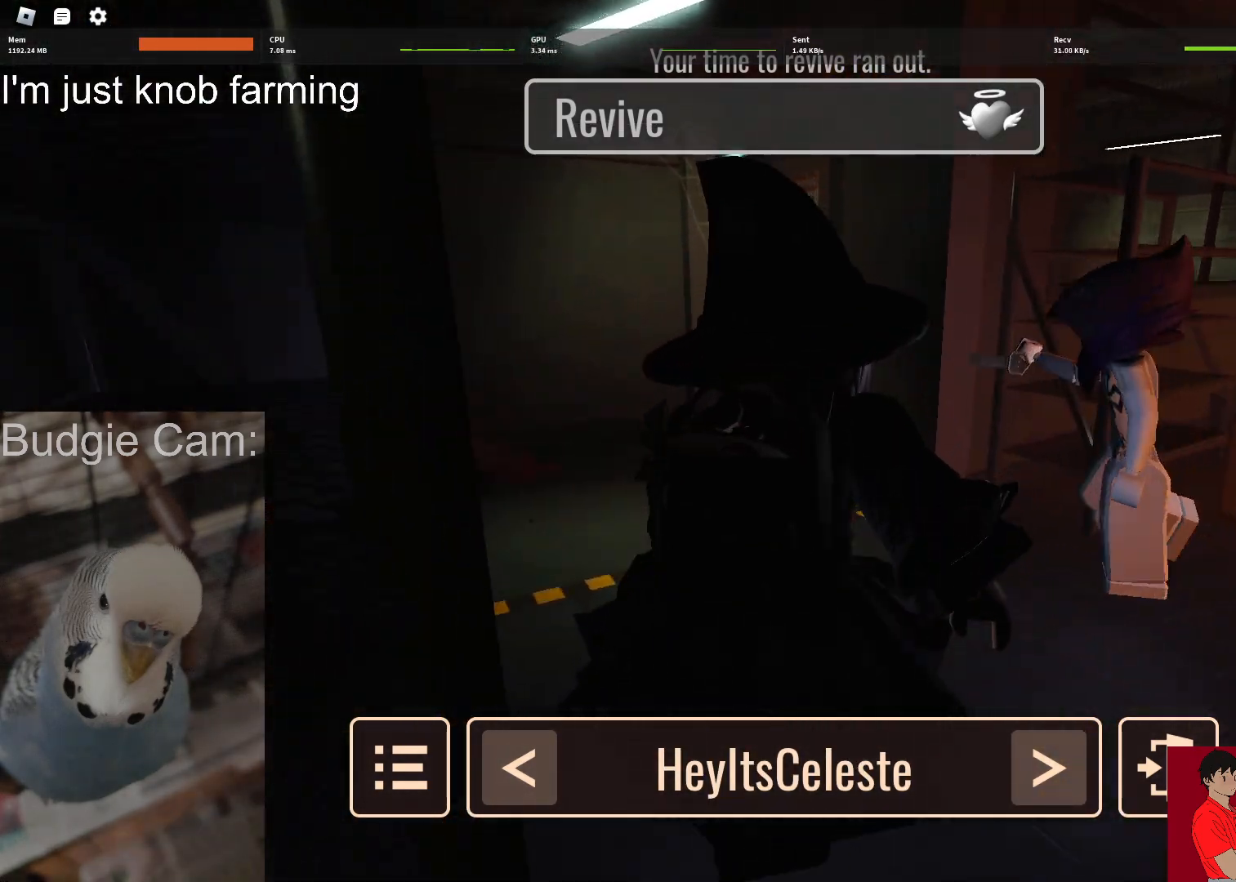
{"keys": [], "mouse": ["right"], "events": []}
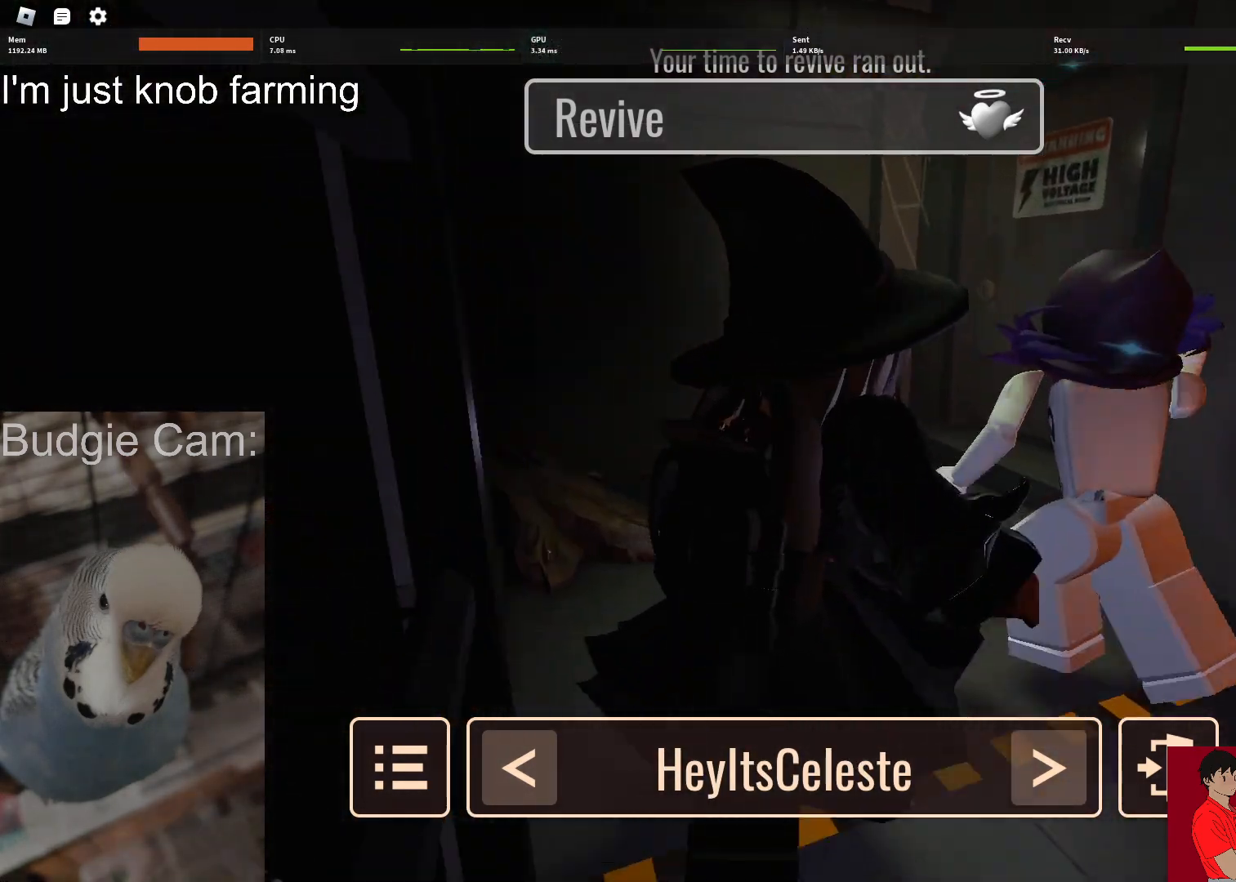
{"keys": [], "mouse": ["right"], "events": []}
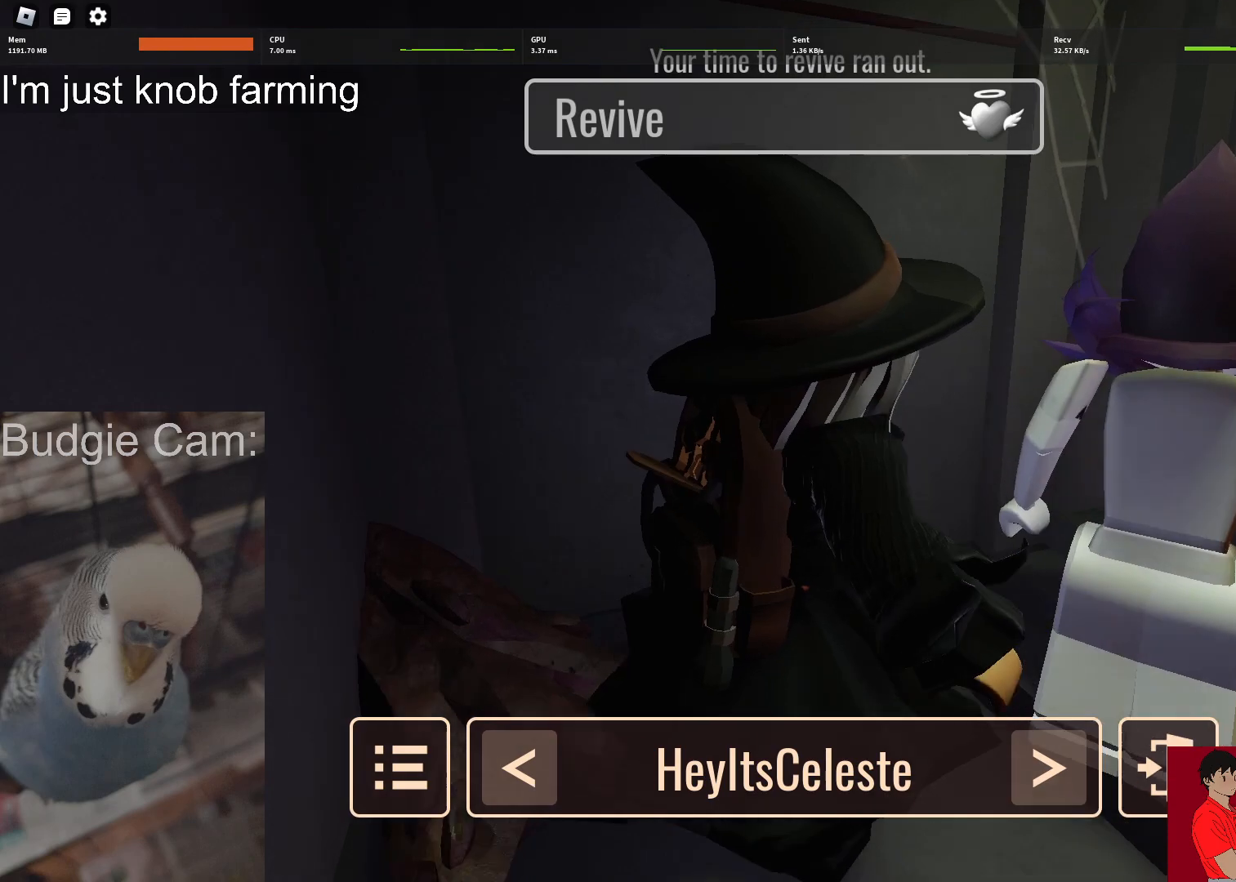
{"keys": [], "mouse": ["right"], "events": []}
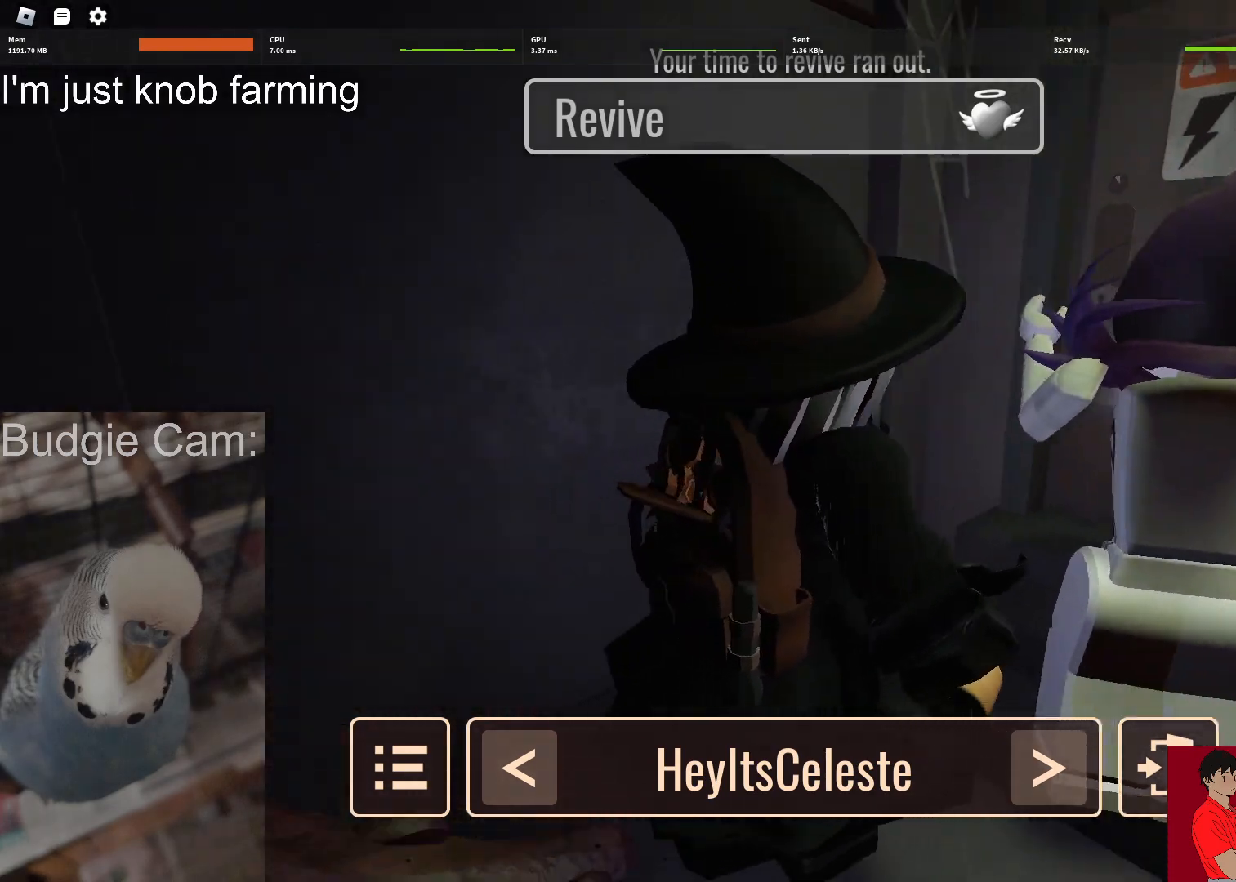
{"keys": [], "mouse": ["right"], "events": []}
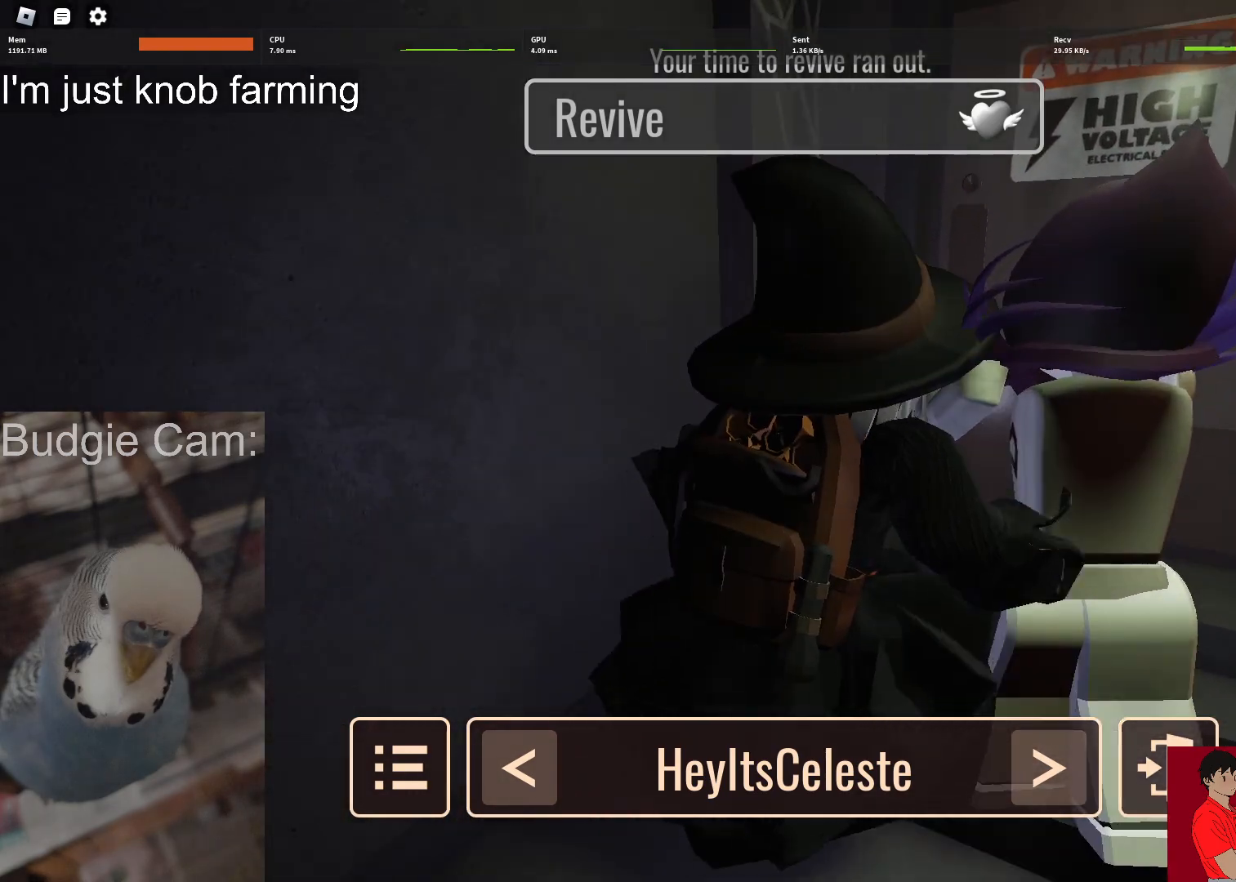
{"keys": [], "mouse": ["right"], "events": []}
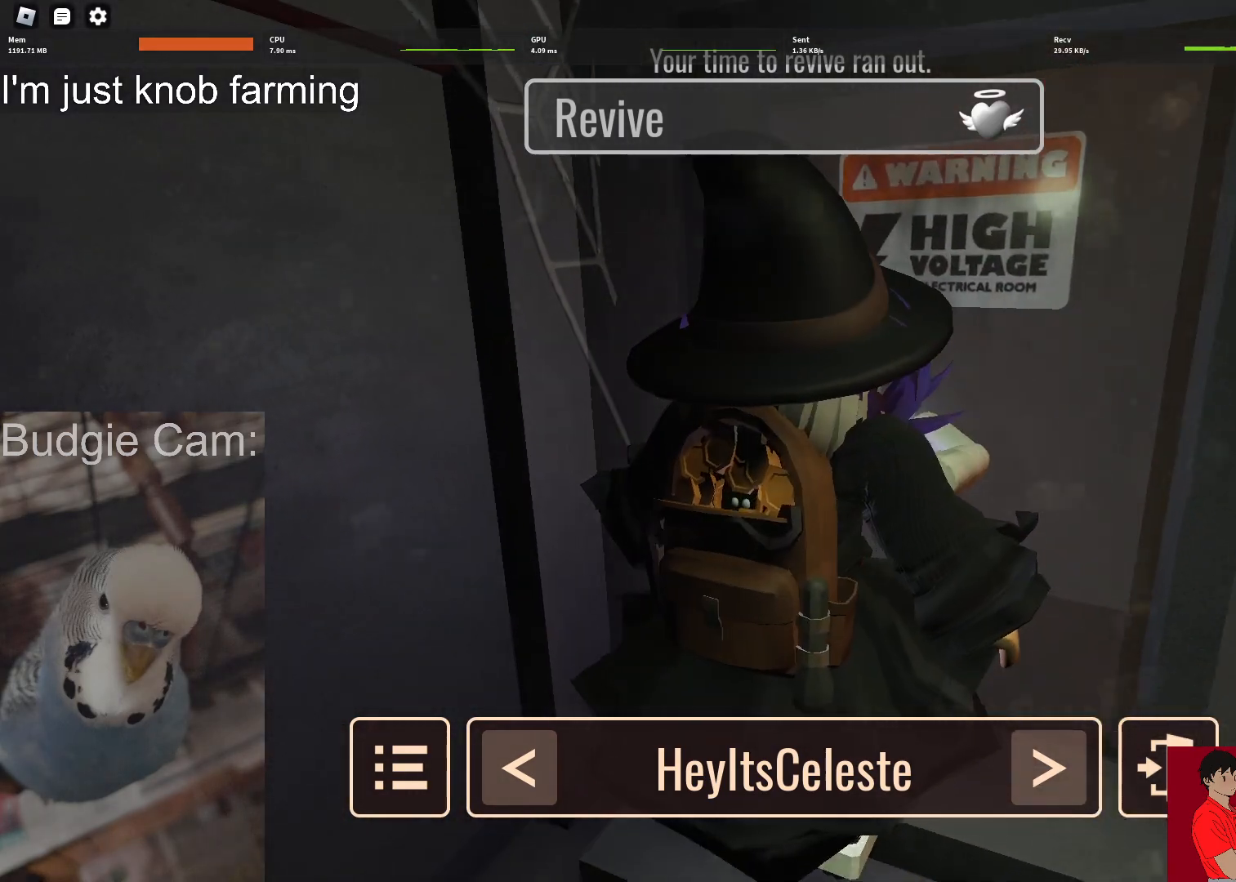
{"keys": [], "mouse": ["right"], "events": []}
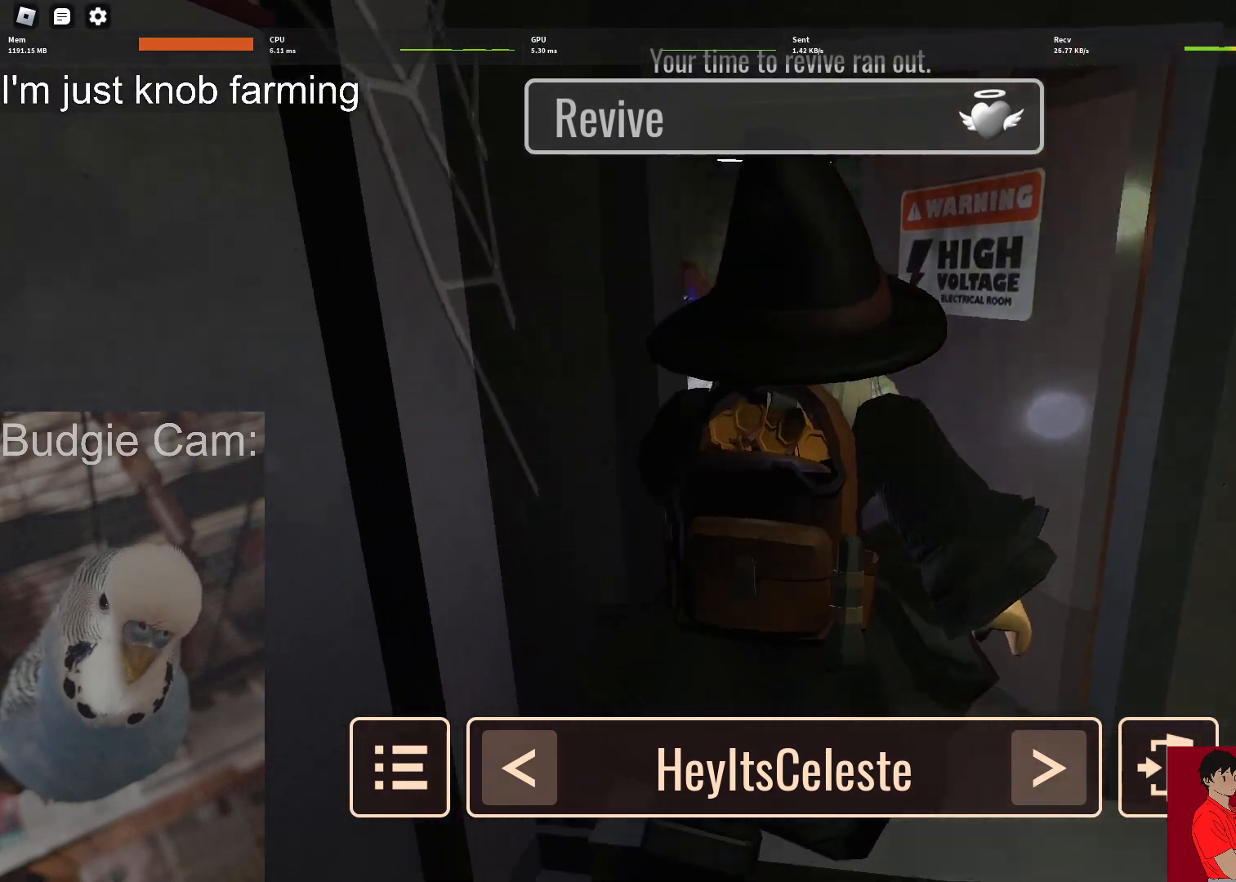
{"keys": [], "mouse": ["right"], "events": []}
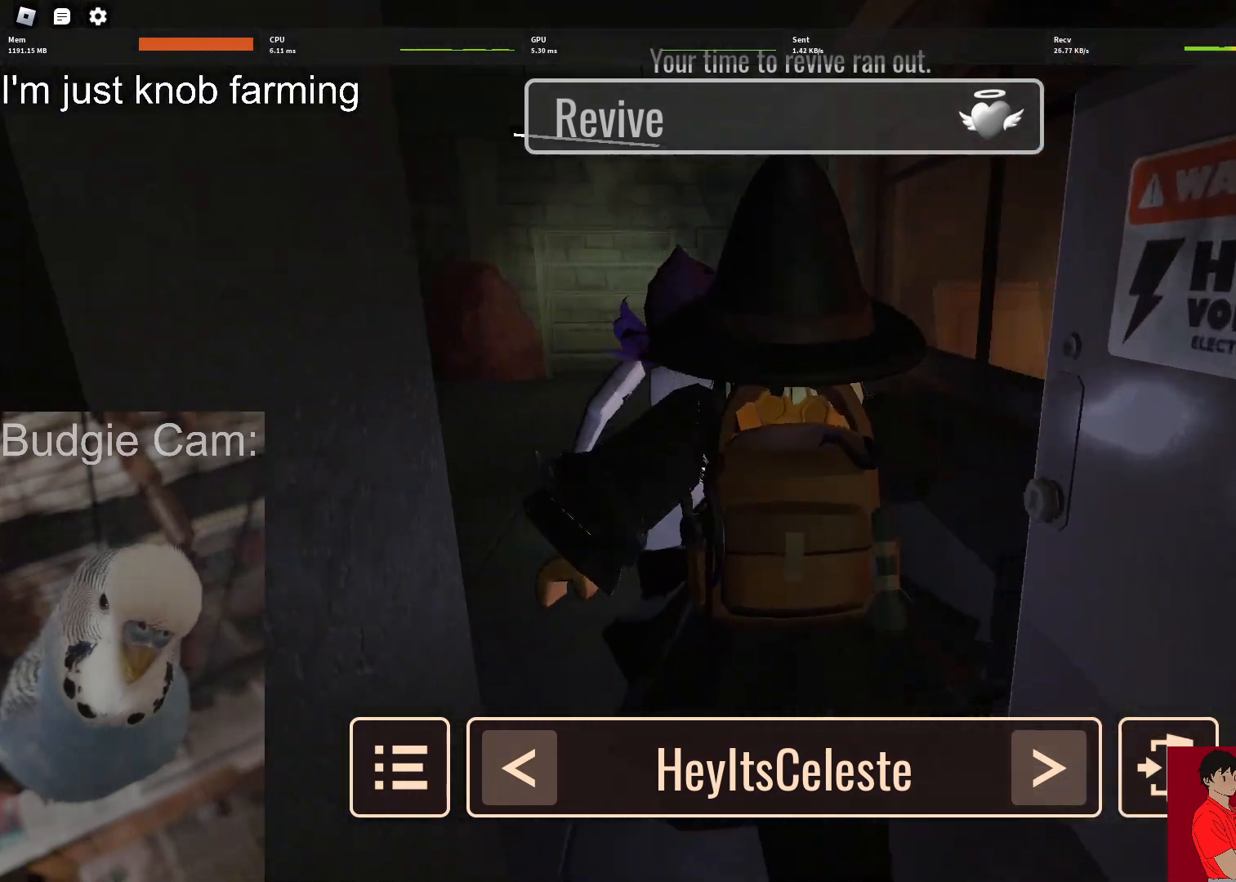
{"keys": [], "mouse": ["right"], "events": []}
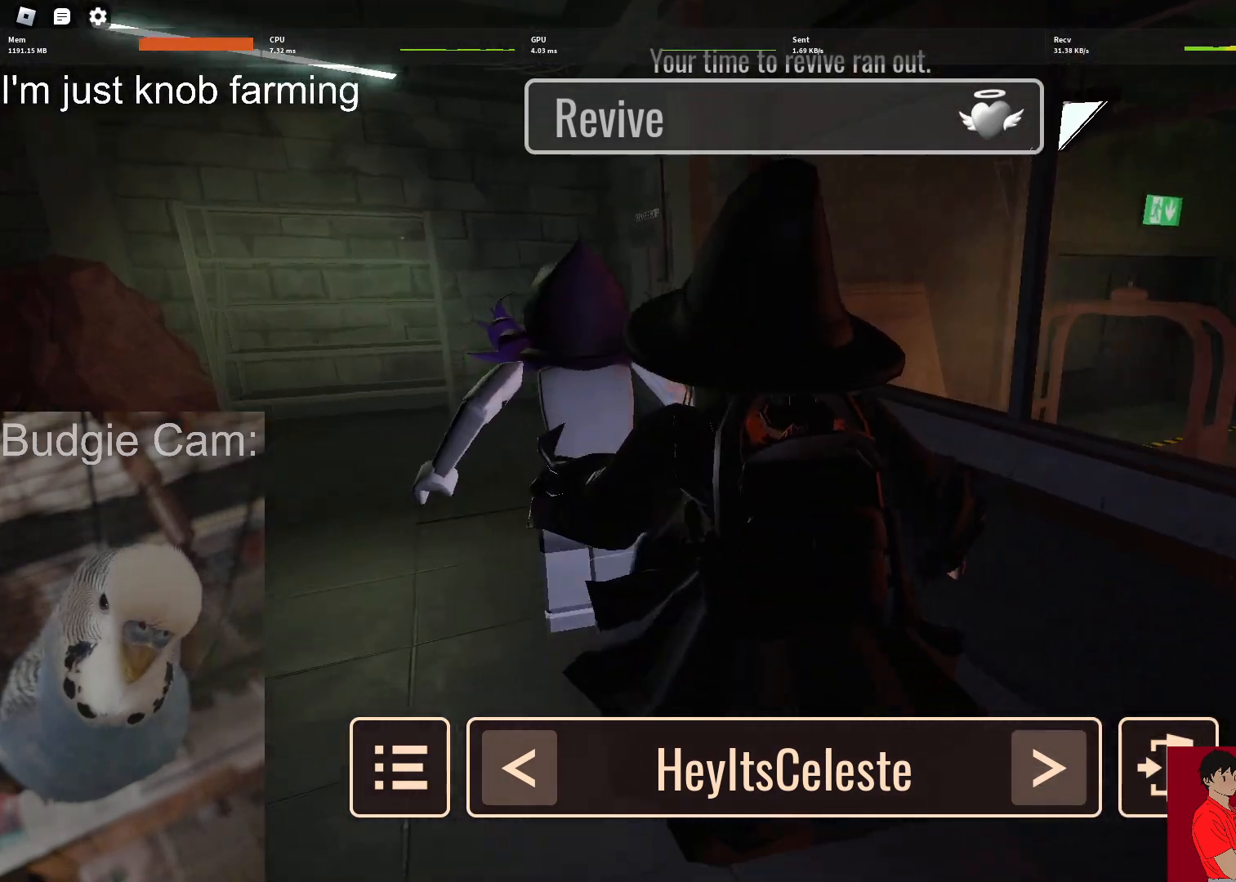
{"keys": [], "mouse": ["right"], "events": []}
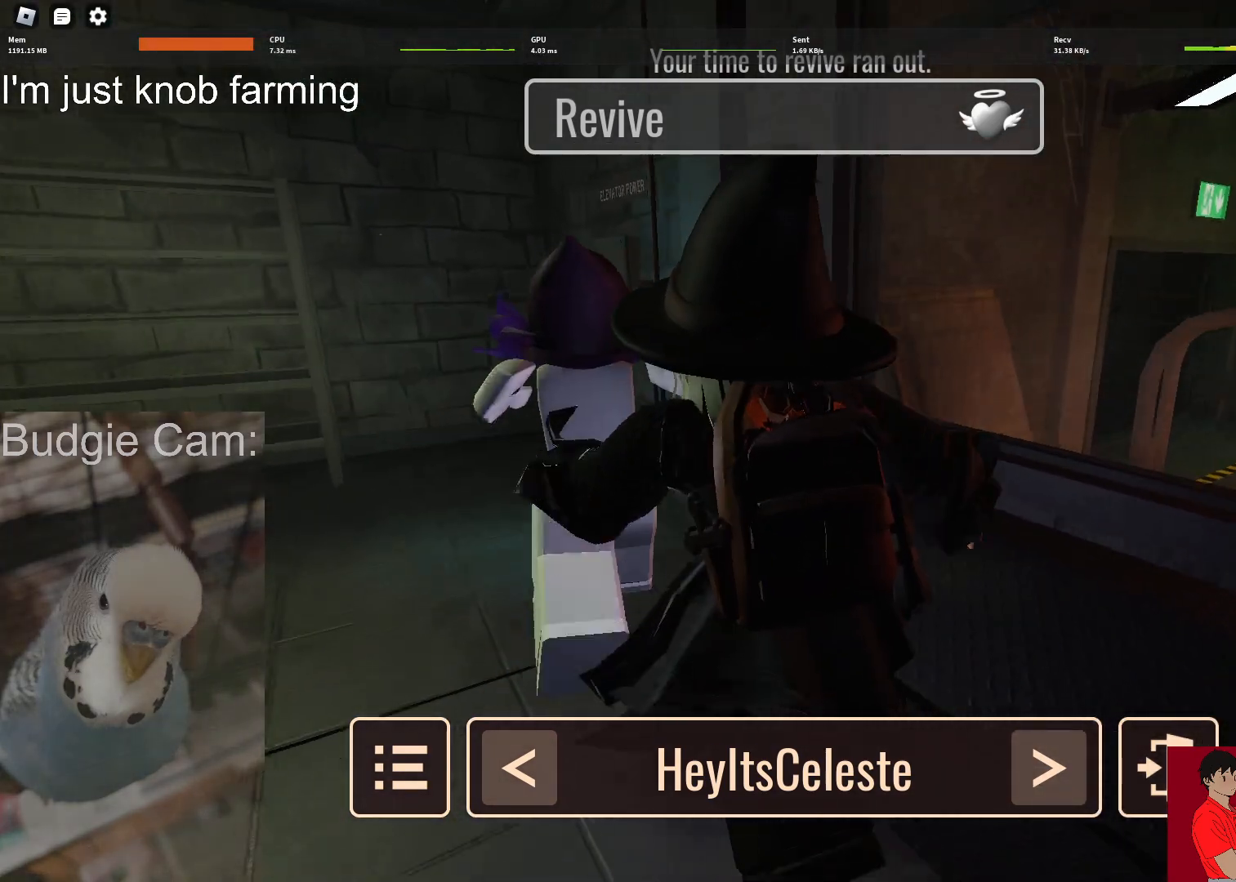
{"keys": [], "mouse": ["right"], "events": []}
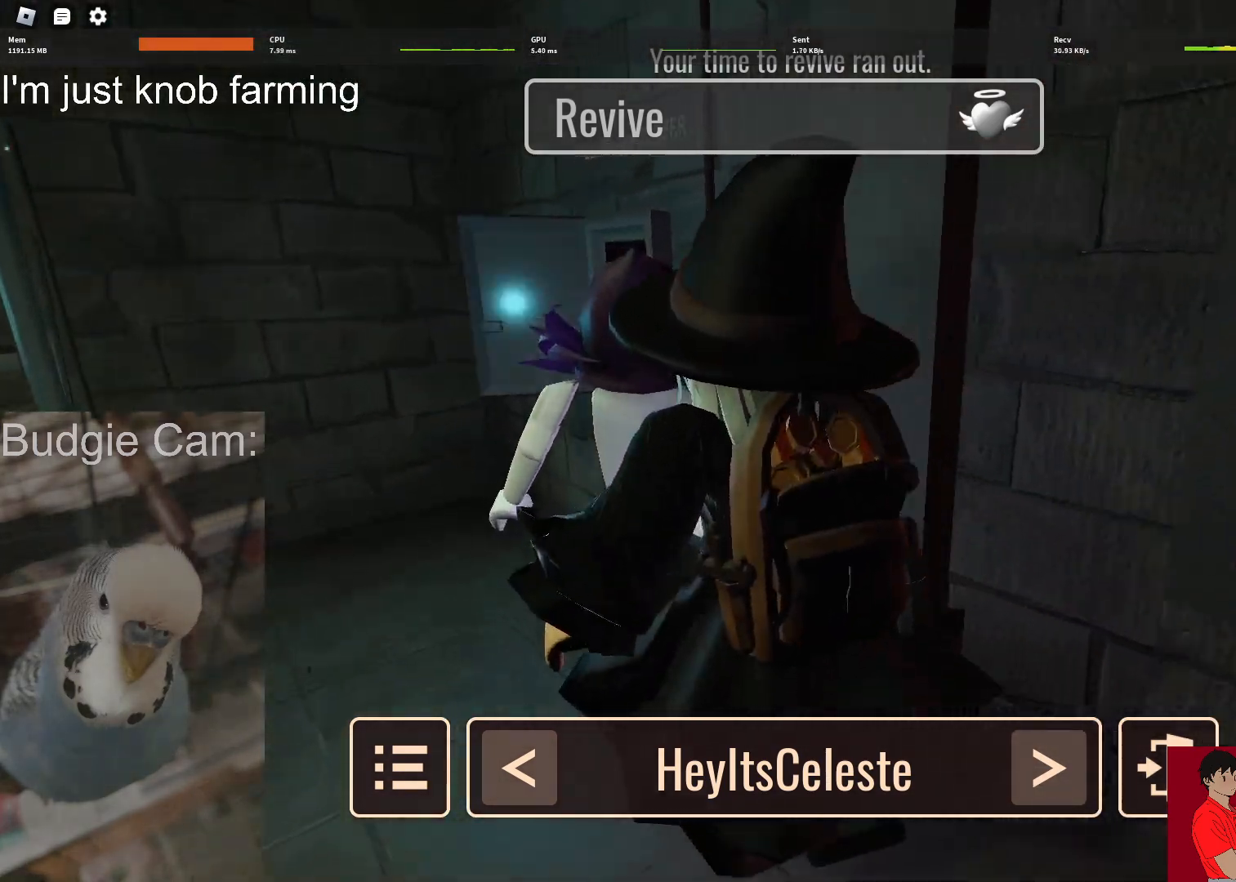
{"keys": [], "mouse": ["right"], "events": []}
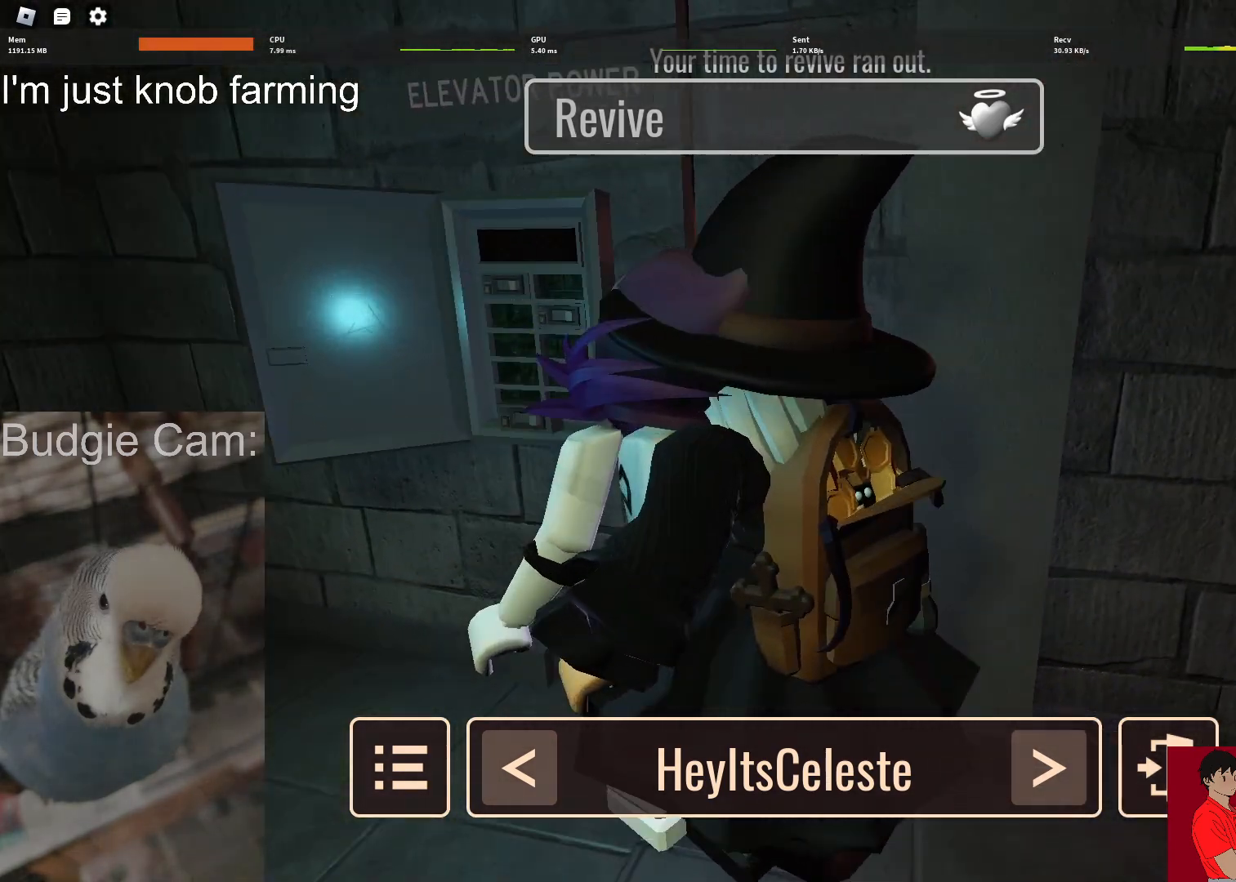
{"keys": [], "mouse": ["right"], "events": []}
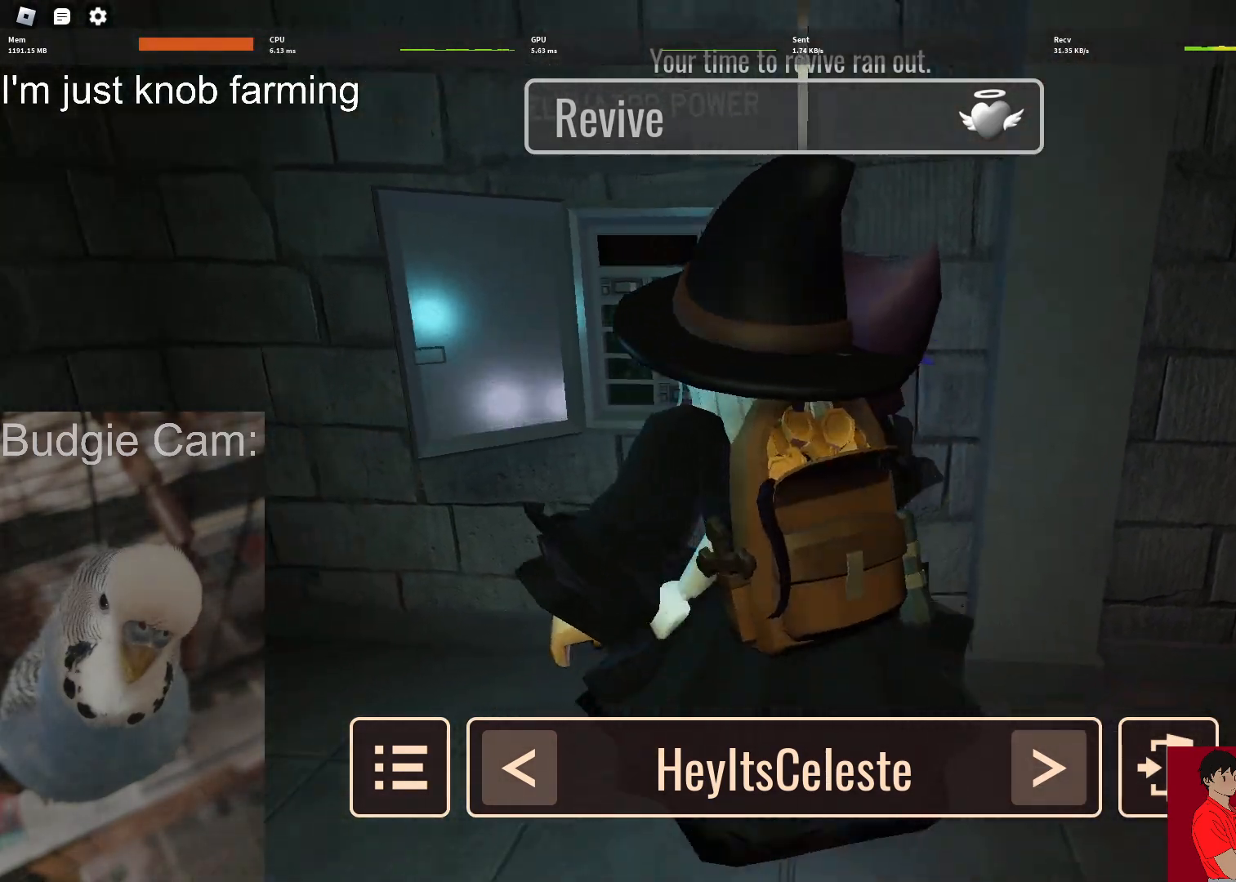
{"keys": [], "mouse": ["right"], "events": []}
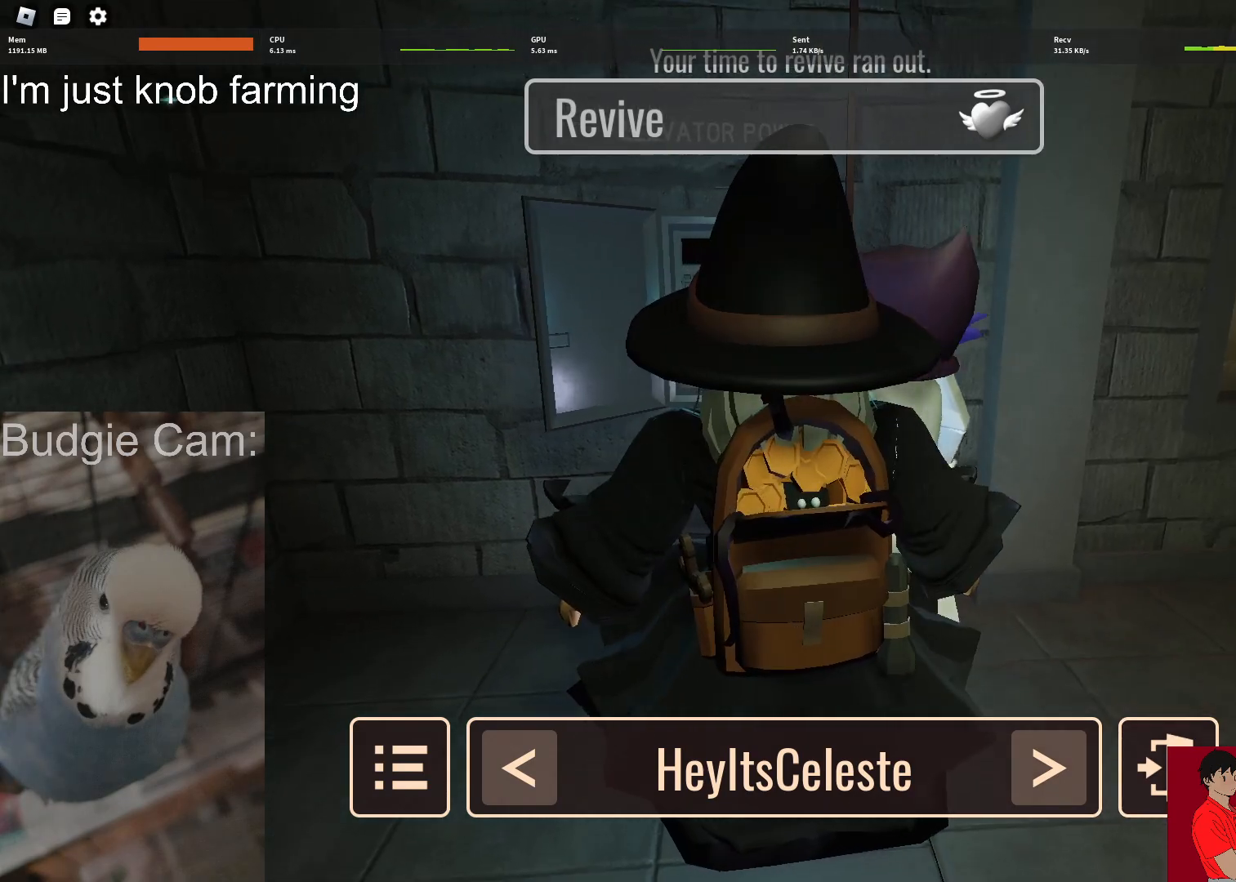
{"keys": [], "mouse": ["right"], "events": []}
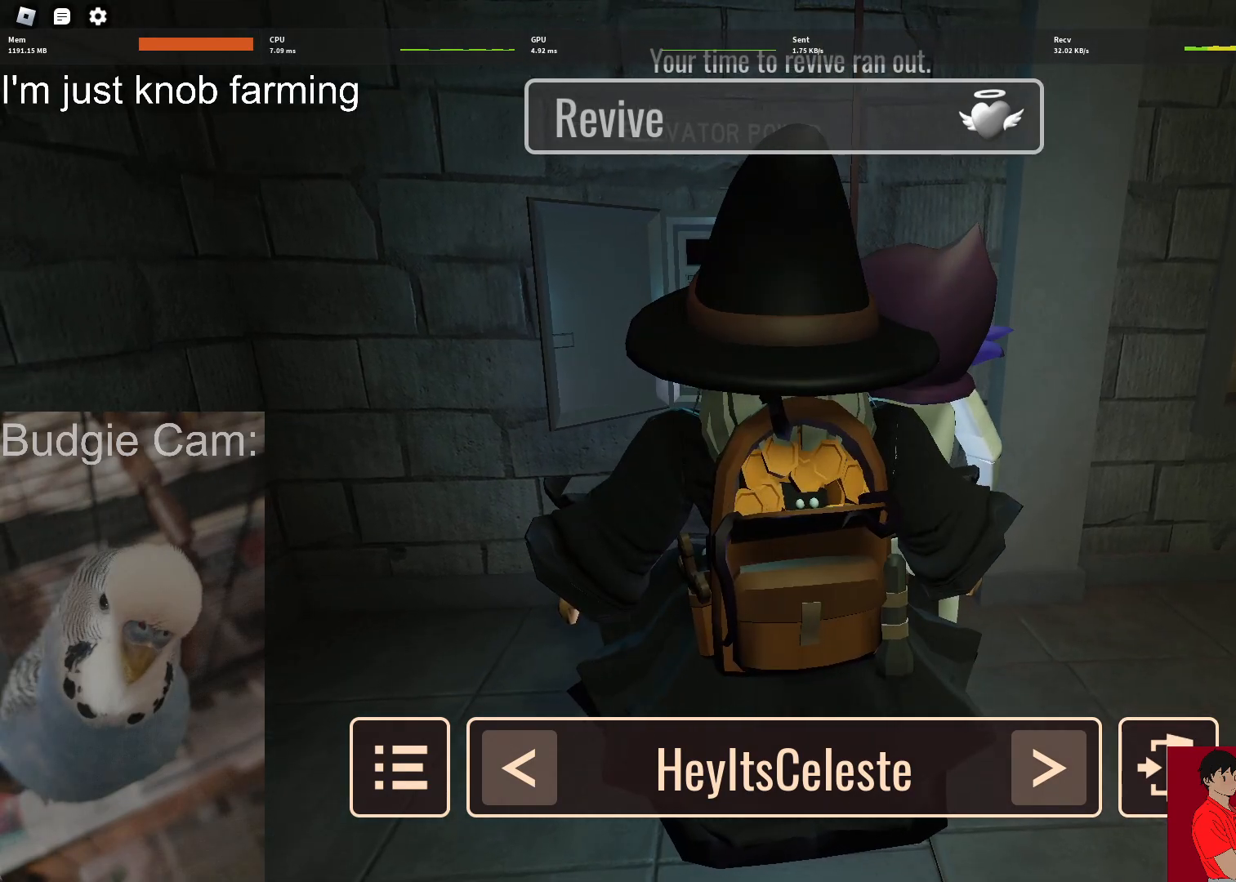
{"keys": [], "mouse": [], "events": [[117, "mouse_right", "up"]]}